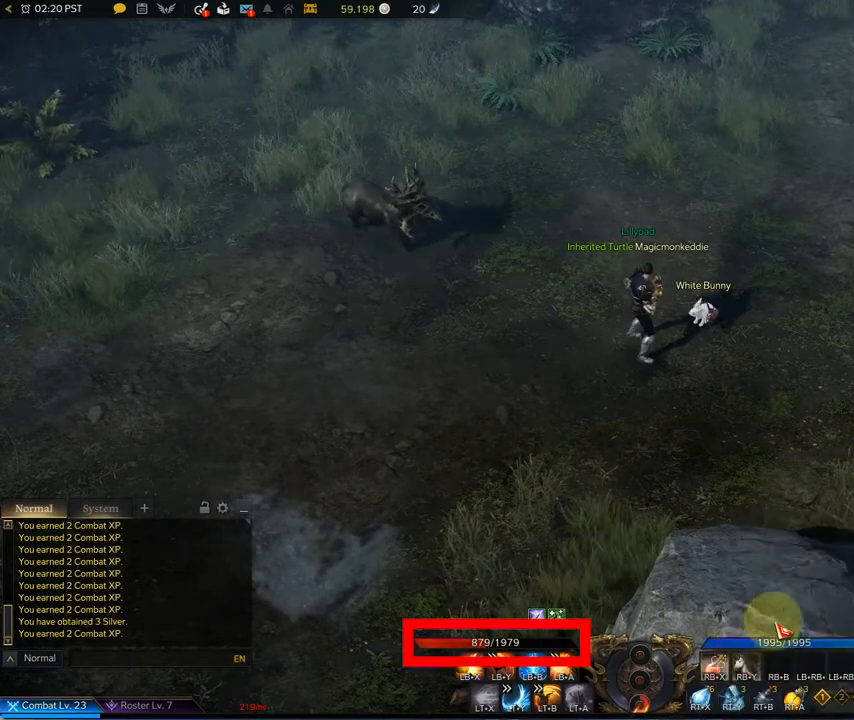
Gameplay with a controller (Xbox layout); each line is a JSON object with the inputs held at the frame after it. "events" lists button and stick changes between this image and that frame as [ms after this image, input, new state], when the widget could be followed in between.
{"buttons": [], "left_stick": "up-right", "right_stick": "center", "events": [[208, "left_stick", "up"], [292, "left_stick", "up-right"]]}
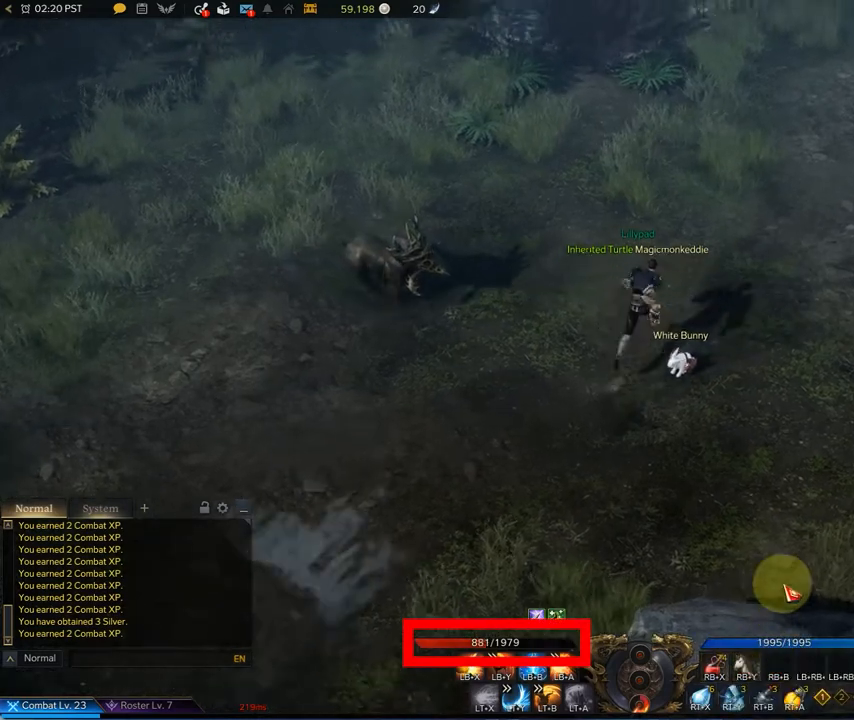
{"buttons": [], "left_stick": "up-right", "right_stick": "center", "events": []}
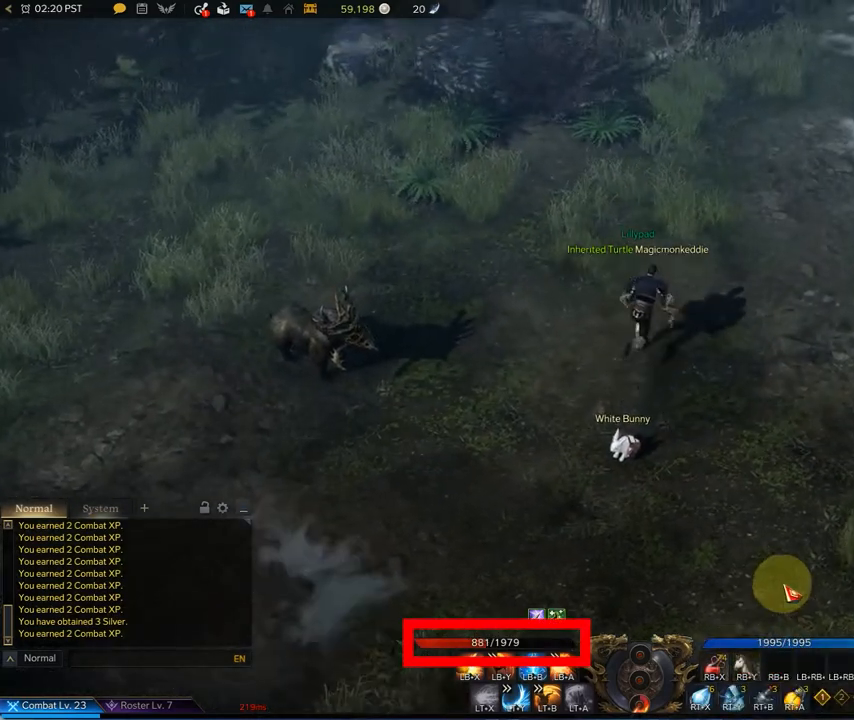
{"buttons": [], "left_stick": "up-right", "right_stick": "center", "events": []}
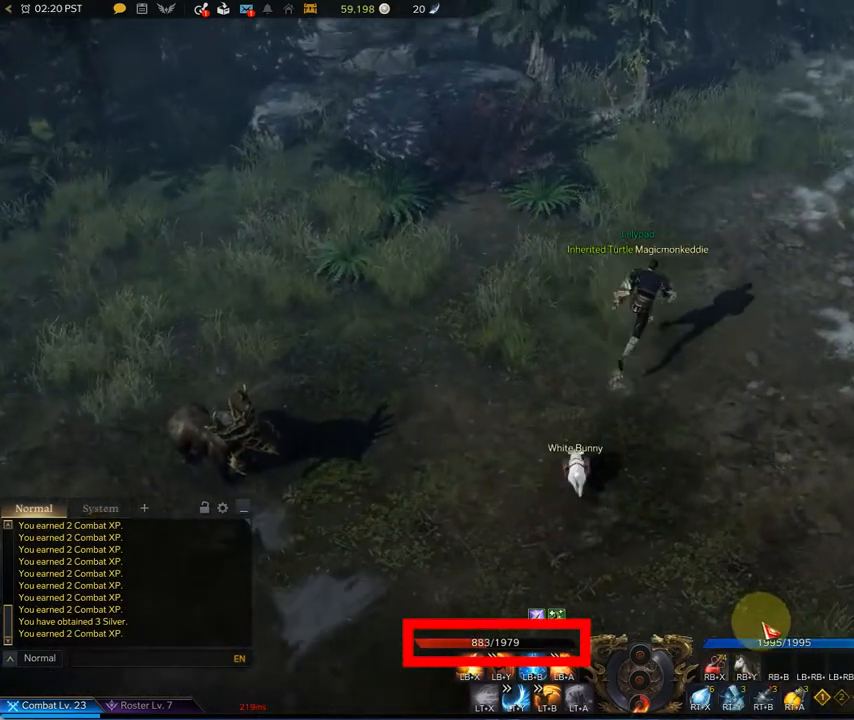
{"buttons": [], "left_stick": "center", "right_stick": "center", "events": [[375, "left_stick", "center"]]}